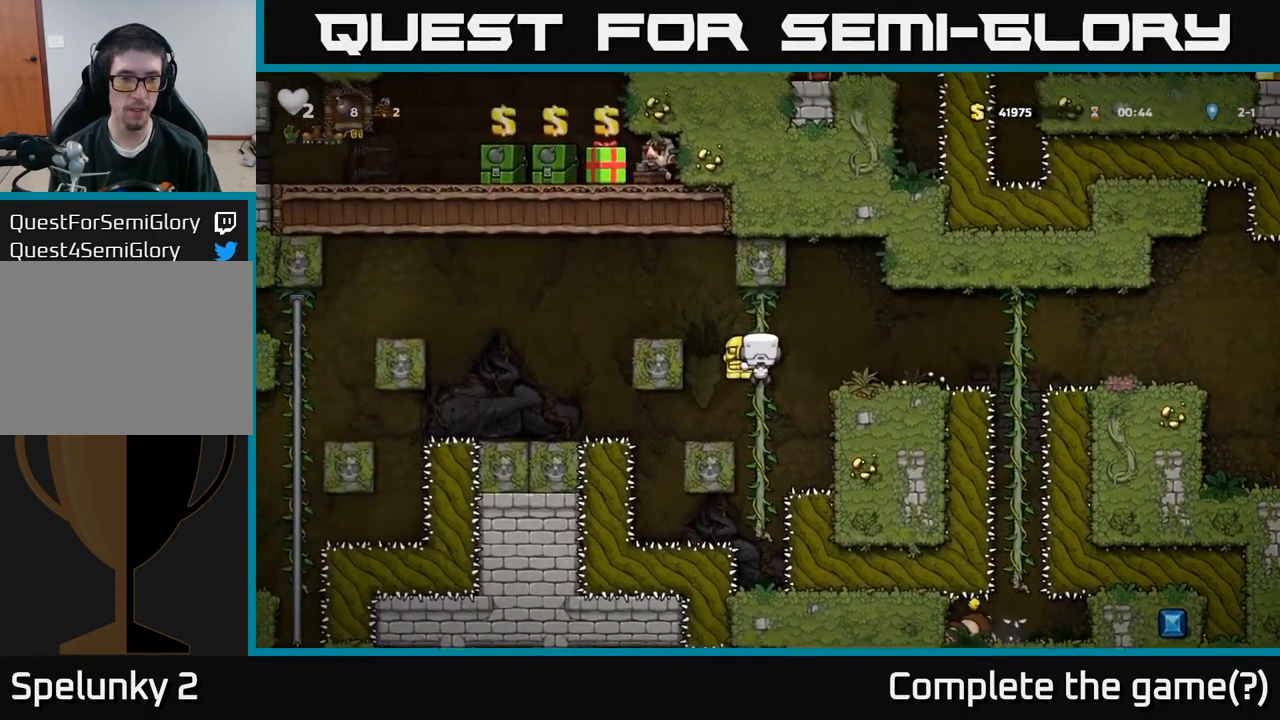
Gameplay with a controller (Xbox layout); each line is a JSON object with the inputs held at the frame after it. "events" lists button and stick changes between this image and that frame as [ms after this image, input, new state], when the widget could be followed in between.
{"buttons": ["A", "DPAD_LEFT"], "left_stick": "center", "right_stick": "center", "events": [[67, "DPAD_DOWN", "down"], [133, "DPAD_DOWN", "up"], [333, "A", "down"], [333, "DPAD_LEFT", "down"]]}
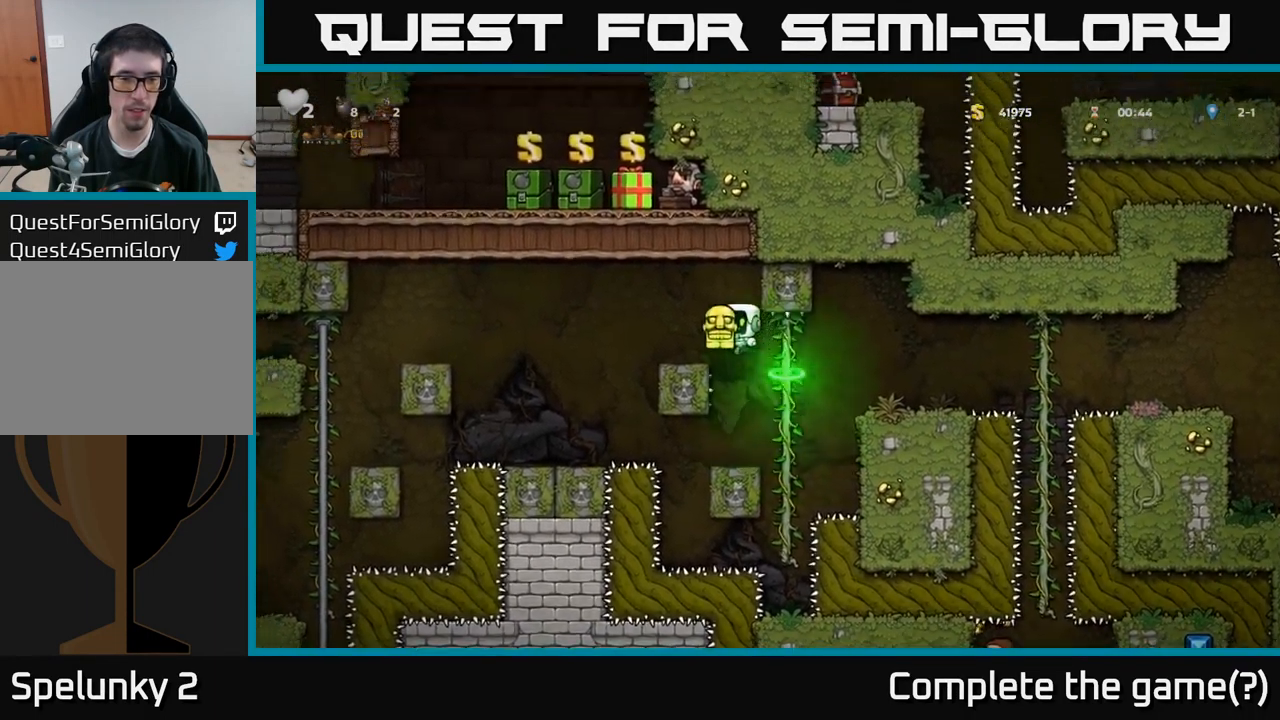
{"buttons": [], "left_stick": "center", "right_stick": "center", "events": [[67, "A", "up"], [283, "DPAD_LEFT", "up"]]}
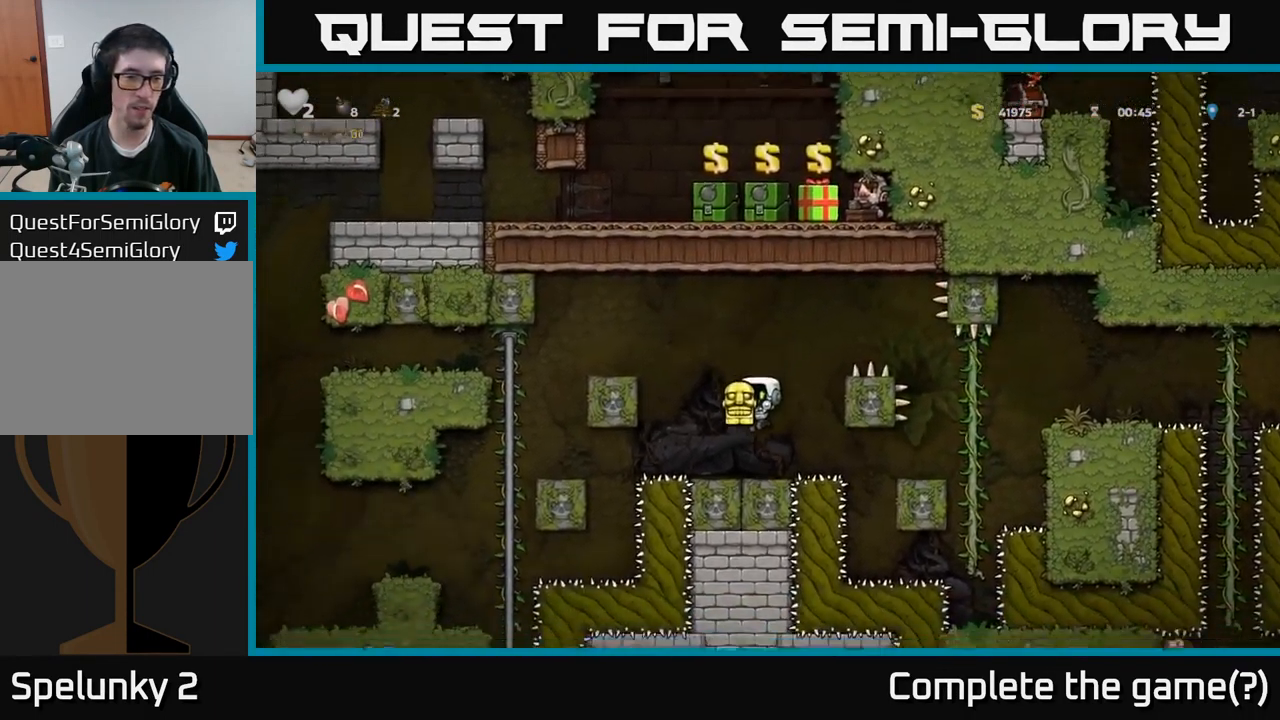
{"buttons": ["DPAD_LEFT"], "left_stick": "center", "right_stick": "center", "events": [[150, "A", "down"], [183, "DPAD_LEFT", "down"], [316, "A", "up"]]}
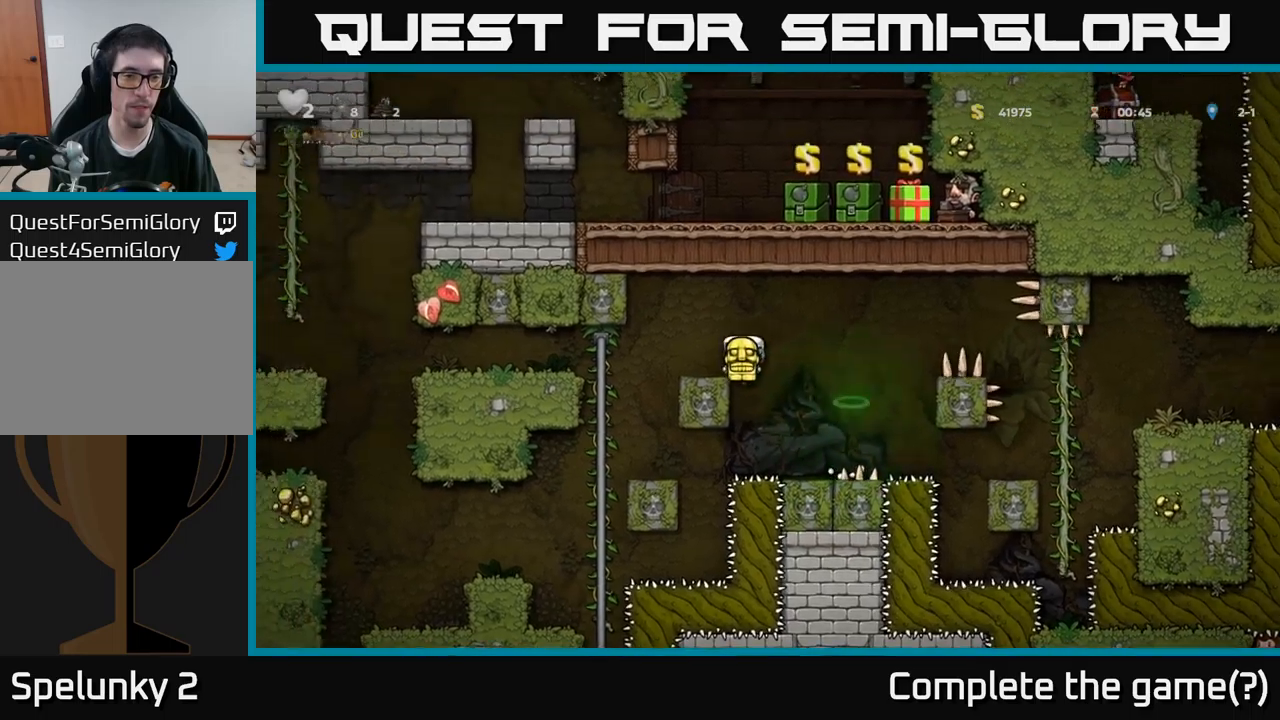
{"buttons": [], "left_stick": "center", "right_stick": "center", "events": [[84, "A", "down"], [184, "A", "up"], [484, "DPAD_LEFT", "up"]]}
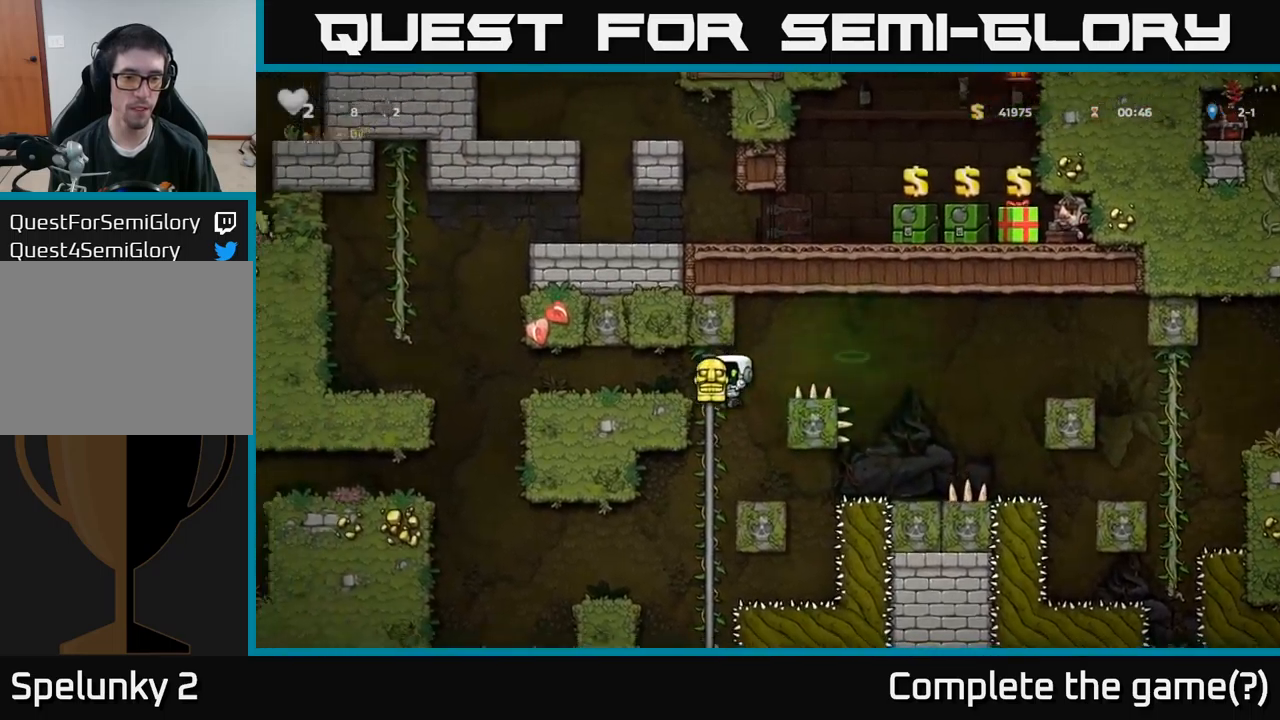
{"buttons": [], "left_stick": "center", "right_stick": "center", "events": [[50, "DPAD_UP", "down"], [134, "DPAD_UP", "up"], [167, "DPAD_DOWN", "down"], [217, "A", "down"], [334, "A", "up"], [367, "DPAD_DOWN", "up"]]}
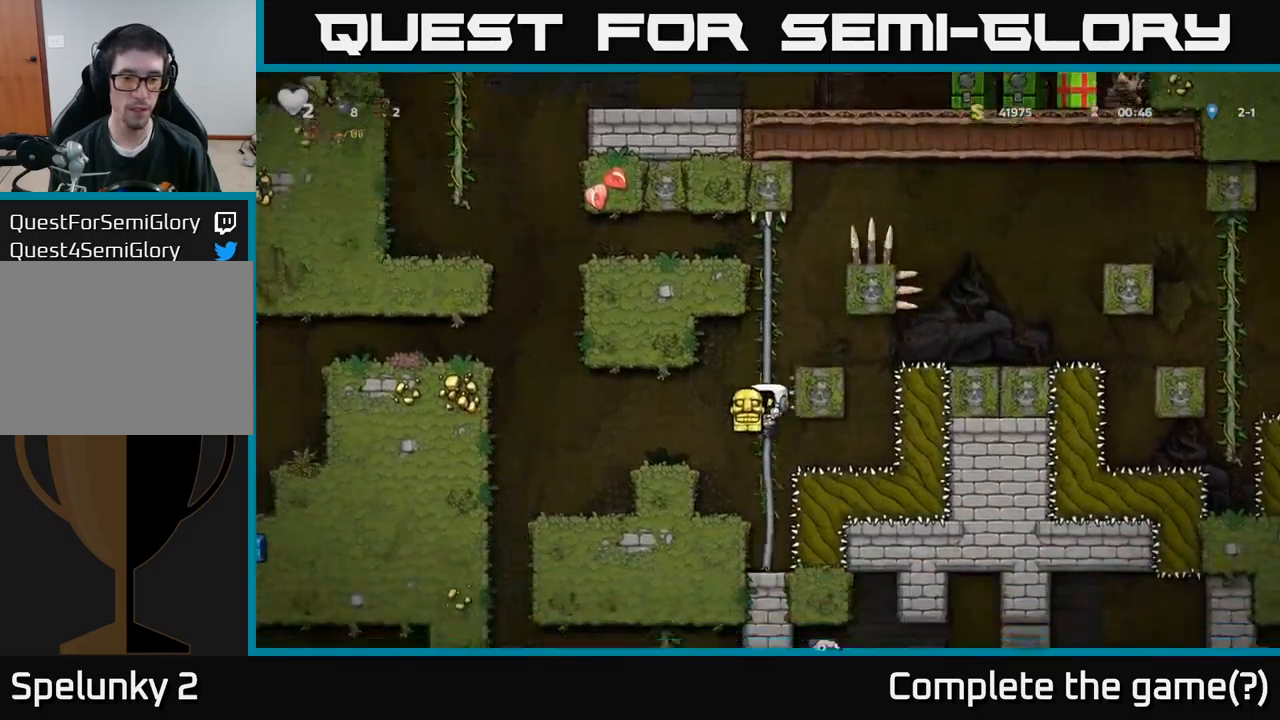
{"buttons": ["DPAD_LEFT"], "left_stick": "center", "right_stick": "center", "events": [[34, "DPAD_UP", "down"], [150, "DPAD_UP", "up"], [167, "DPAD_LEFT", "down"], [184, "A", "down"], [267, "A", "up"]]}
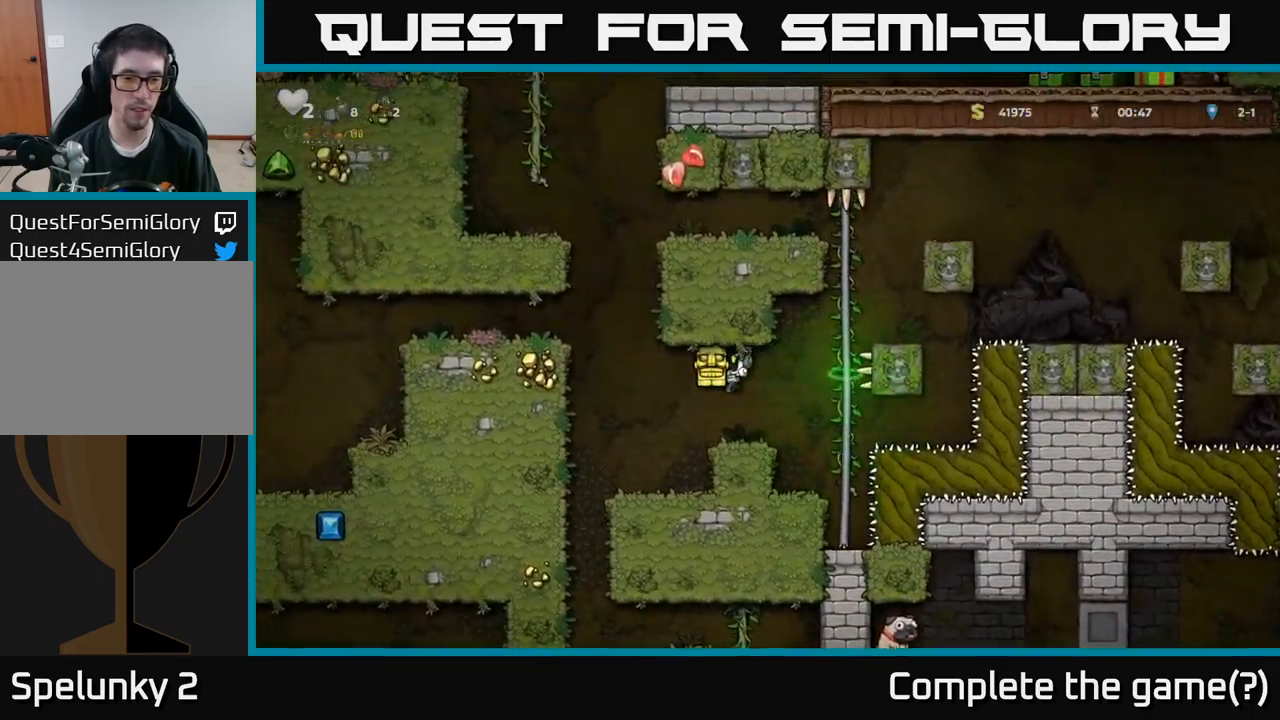
{"buttons": ["DPAD_LEFT"], "left_stick": "center", "right_stick": "center", "events": [[134, "DPAD_LEFT", "up"], [400, "DPAD_LEFT", "down"]]}
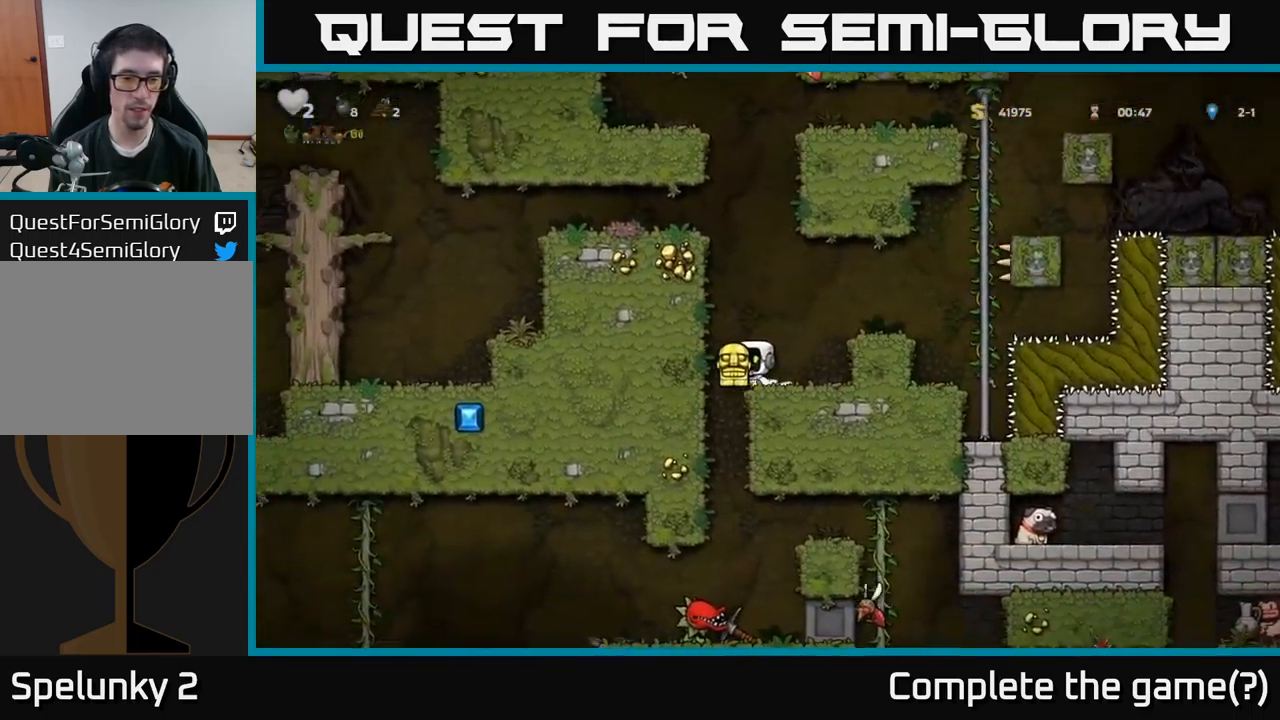
{"buttons": ["DPAD_DOWN"], "left_stick": "center", "right_stick": "center", "events": [[34, "DPAD_LEFT", "up"], [67, "DPAD_RIGHT", "down"], [250, "DPAD_DOWN", "down"], [267, "DPAD_RIGHT", "up"]]}
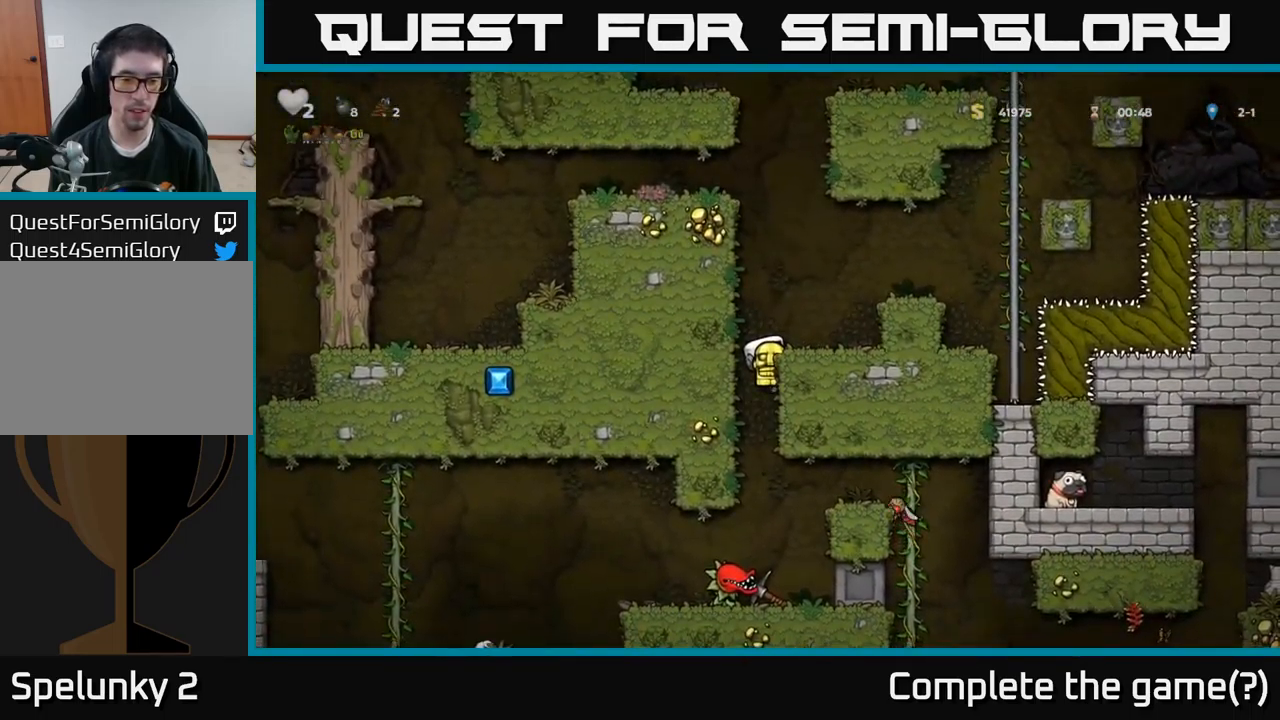
{"buttons": [], "left_stick": "center", "right_stick": "center", "events": [[250, "X", "down"], [334, "X", "up"], [500, "DPAD_DOWN", "up"]]}
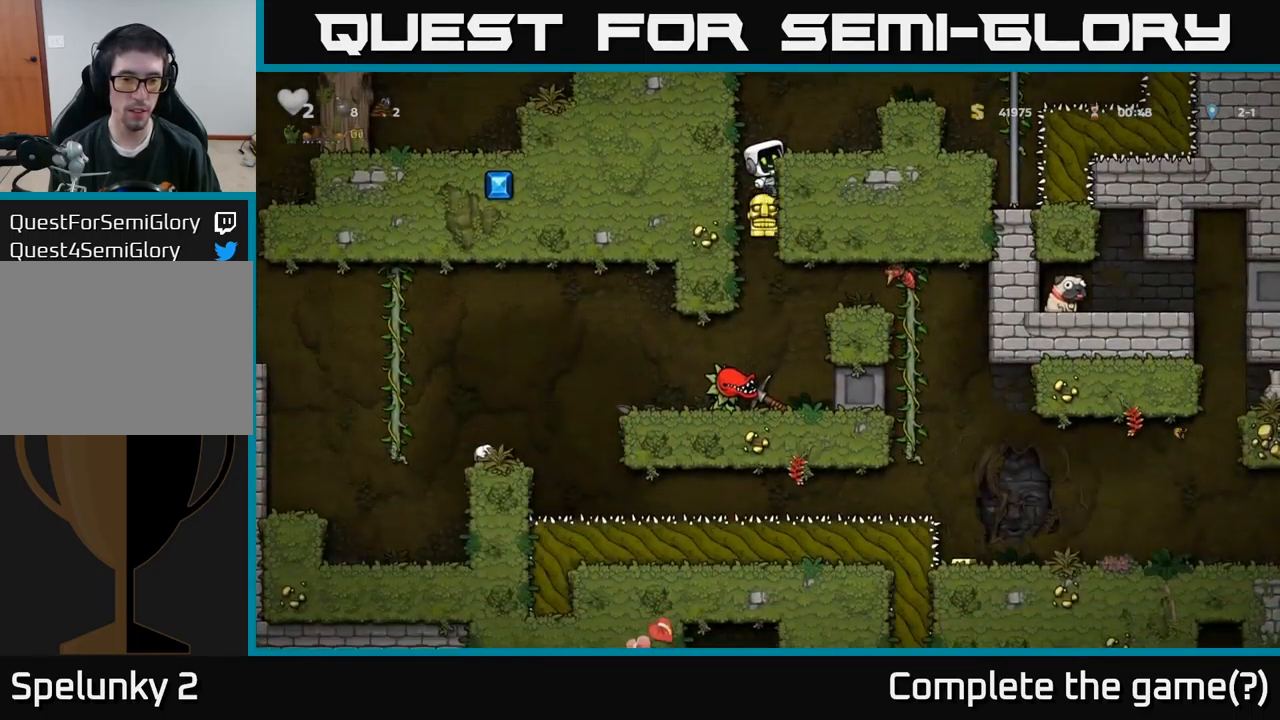
{"buttons": ["DPAD_DOWN"], "left_stick": "center", "right_stick": "center", "events": [[417, "DPAD_DOWN", "down"]]}
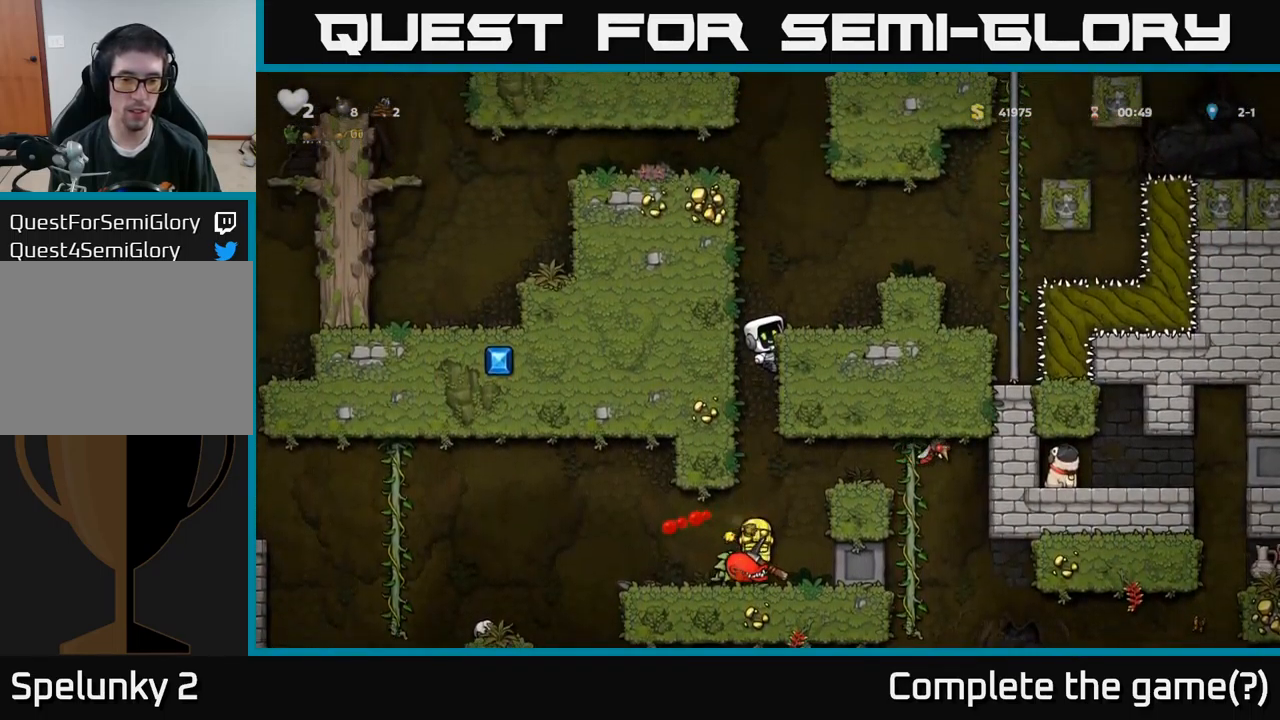
{"buttons": ["DPAD_DOWN", "DPAD_RIGHT"], "left_stick": "center", "right_stick": "center", "events": [[17, "A", "down"], [117, "A", "up"], [234, "DPAD_DOWN", "up"], [334, "DPAD_LEFT", "down"], [434, "DPAD_LEFT", "up"], [450, "DPAD_DOWN", "down"], [467, "DPAD_RIGHT", "down"]]}
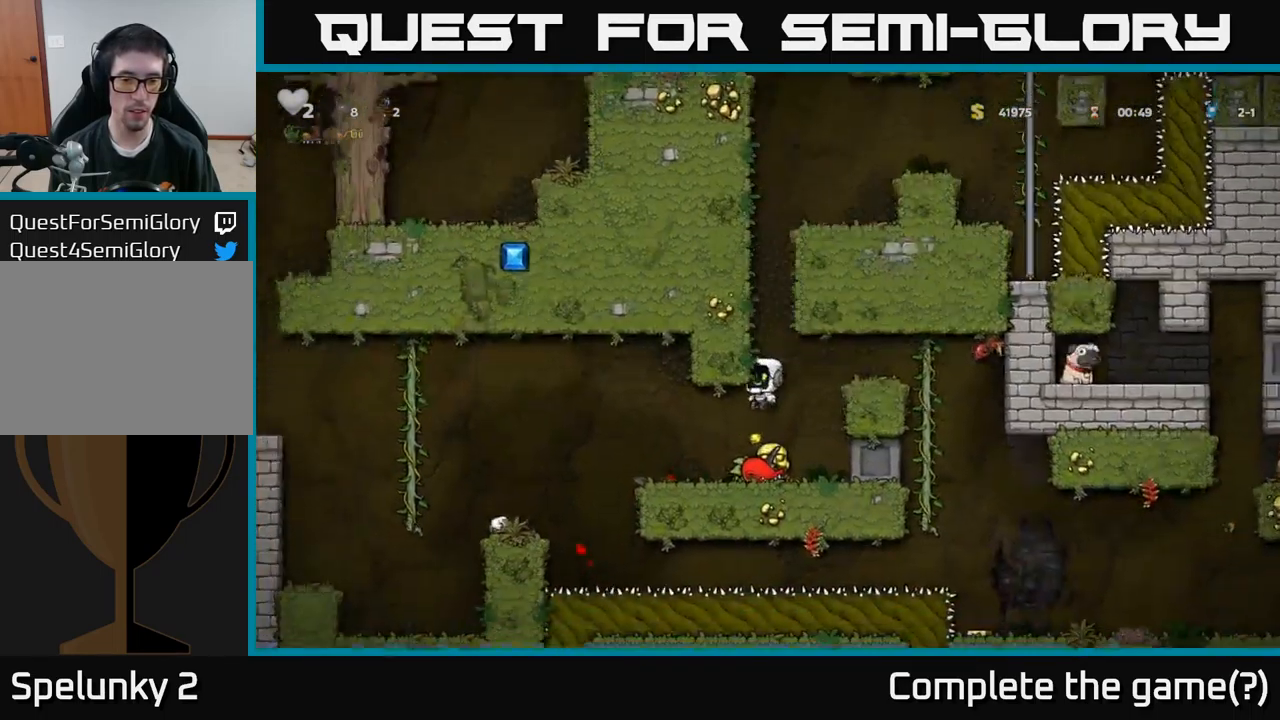
{"buttons": [], "left_stick": "center", "right_stick": "center", "events": [[67, "DPAD_RIGHT", "up"], [134, "X", "down"], [250, "X", "up"], [300, "DPAD_DOWN", "up"]]}
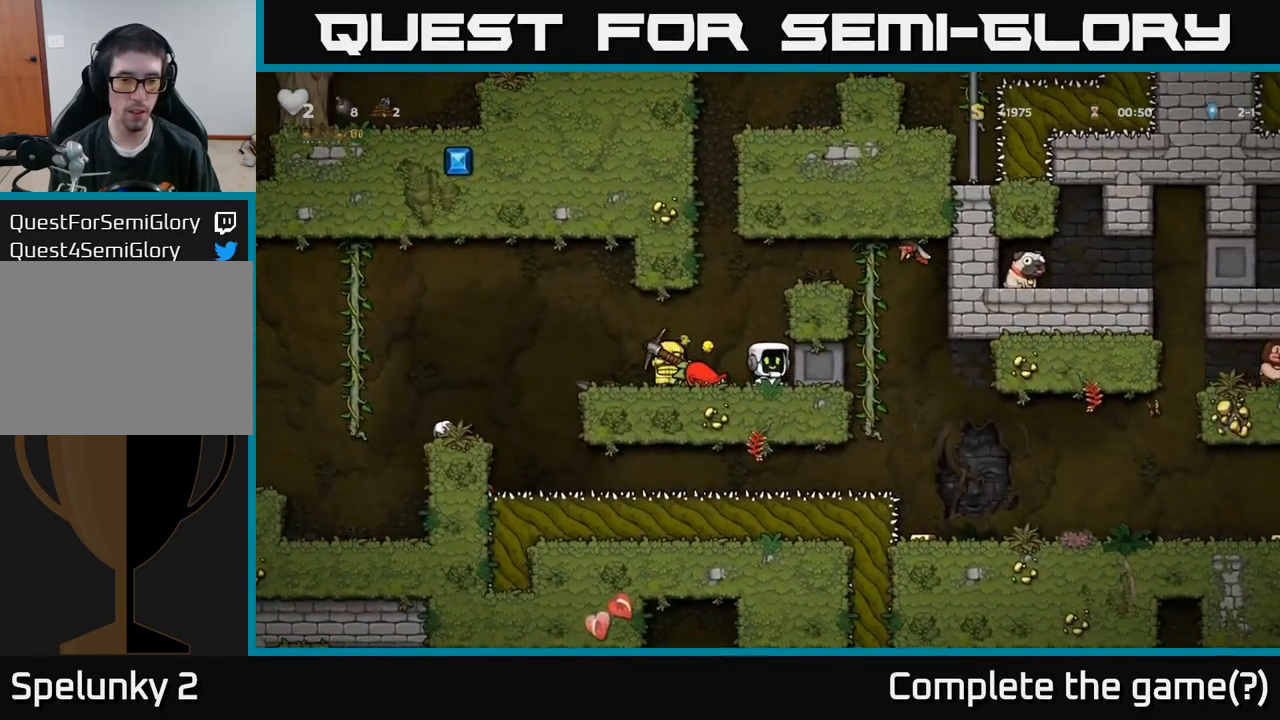
{"buttons": ["X", "DPAD_DOWN"], "left_stick": "center", "right_stick": "center", "events": [[284, "DPAD_LEFT", "down"], [350, "DPAD_DOWN", "down"], [350, "DPAD_LEFT", "up"], [434, "X", "down"]]}
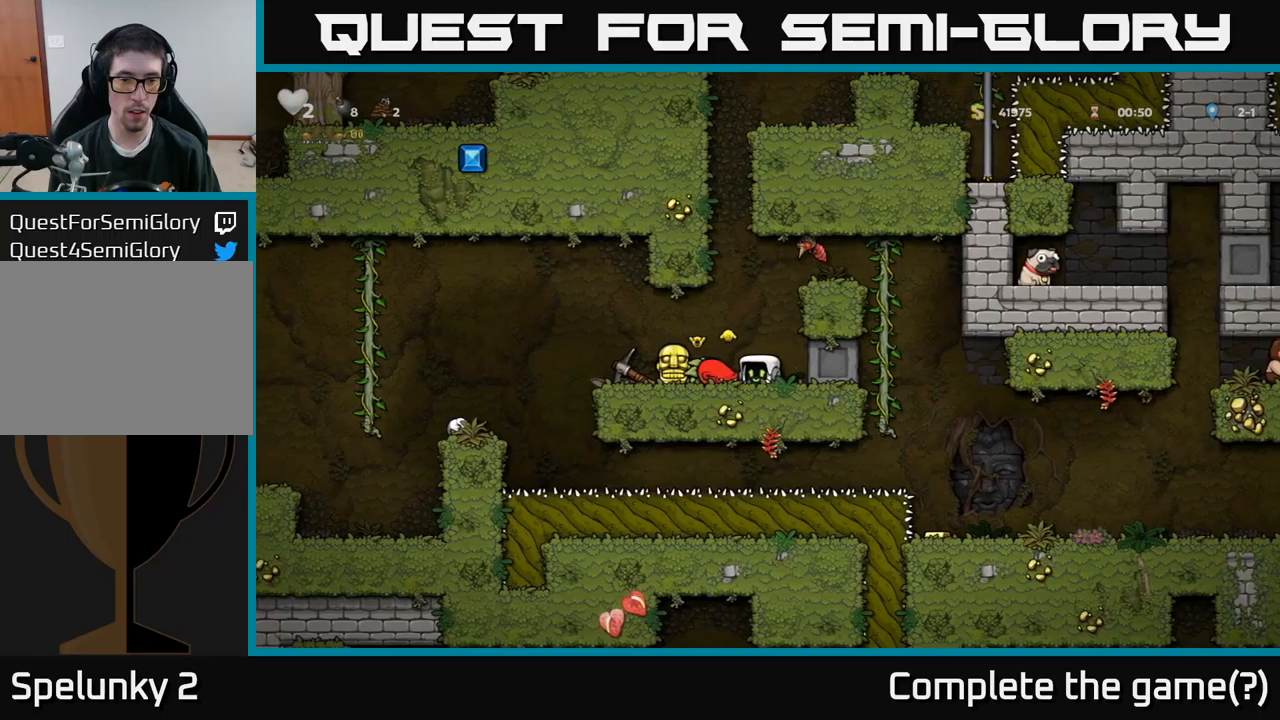
{"buttons": ["DPAD_LEFT"], "left_stick": "center", "right_stick": "center", "events": [[16, "DPAD_DOWN", "up"], [33, "DPAD_LEFT", "down"], [33, "X", "up"], [133, "DPAD_DOWN", "down"], [183, "DPAD_LEFT", "up"], [216, "X", "down"], [233, "A", "down"], [283, "DPAD_DOWN", "up"], [283, "DPAD_LEFT", "down"], [283, "X", "up"], [400, "A", "up"]]}
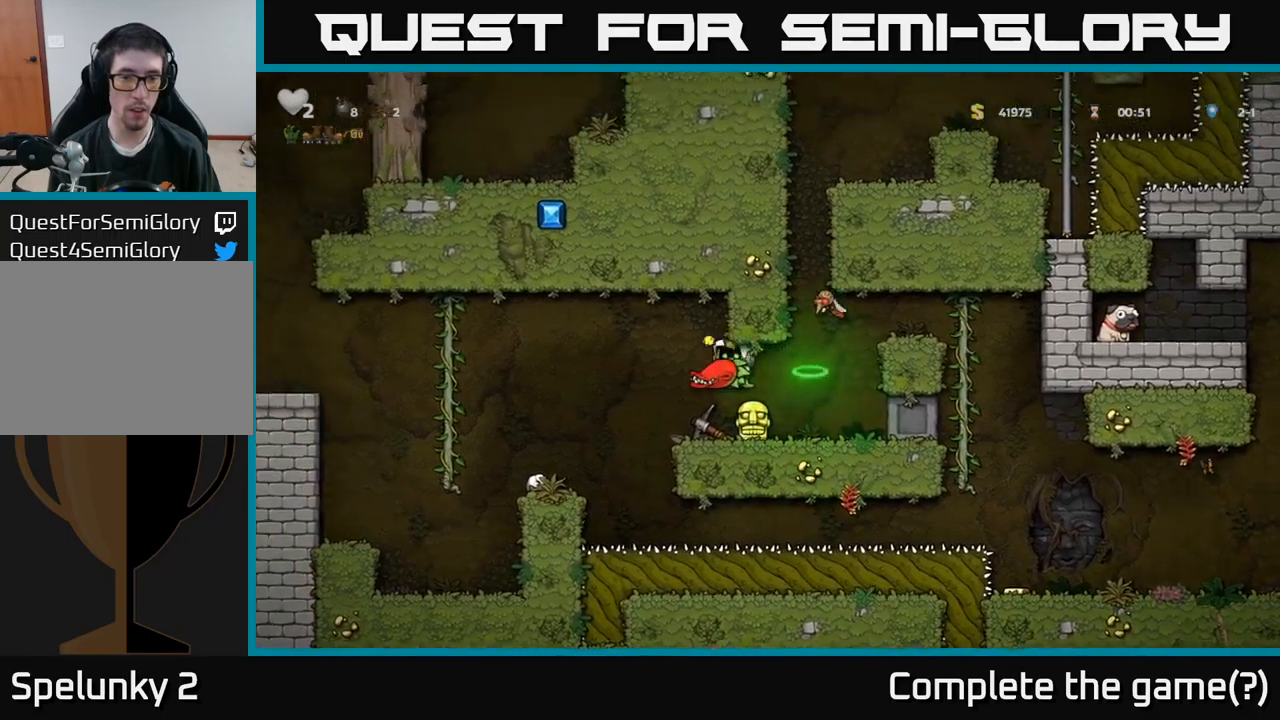
{"buttons": [], "left_stick": "center", "right_stick": "center", "events": [[83, "DPAD_LEFT", "up"], [133, "X", "down"], [150, "DPAD_RIGHT", "down"], [200, "A", "down"], [216, "X", "up"], [233, "A", "up"], [283, "DPAD_RIGHT", "up"], [366, "X", "down"], [400, "A", "down"], [433, "X", "up"], [500, "A", "up"]]}
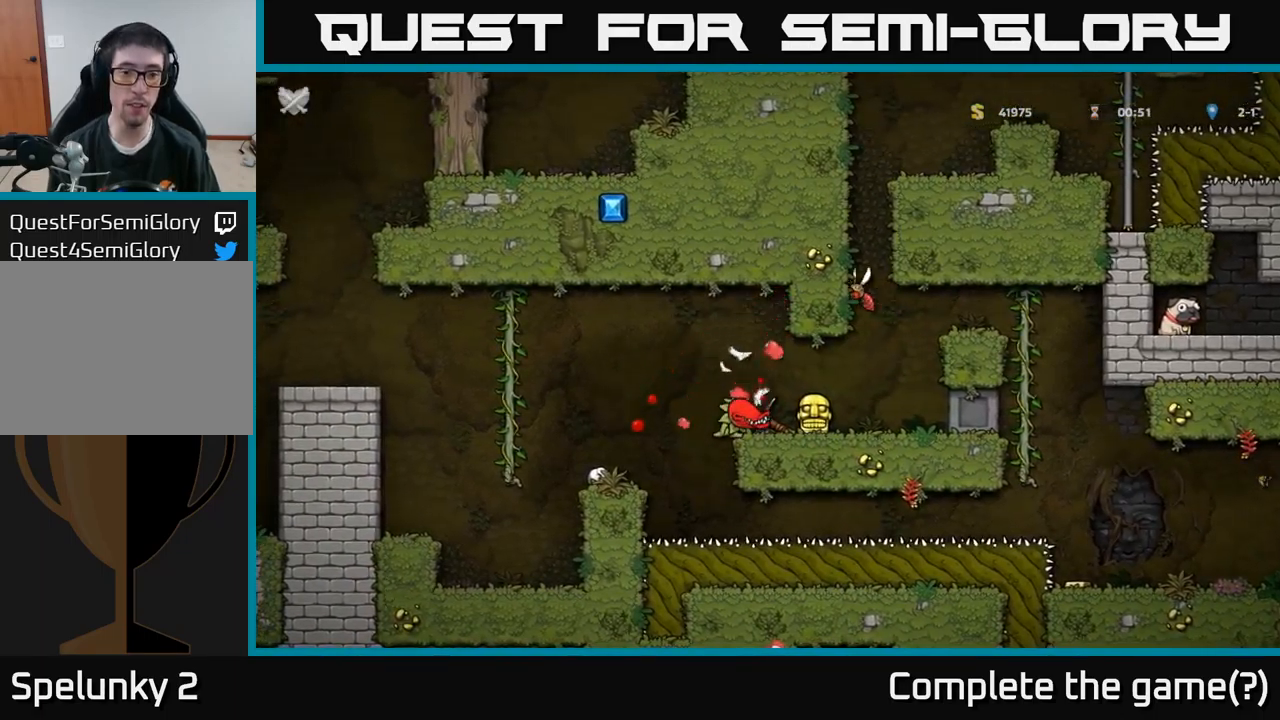
{"buttons": ["A"], "left_stick": "center", "right_stick": "center", "events": [[33, "A", "down"], [50, "X", "down"], [116, "X", "up"], [150, "A", "up"], [183, "A", "down"], [216, "X", "down"], [300, "X", "up"], [333, "A", "up"], [366, "A", "down"], [383, "X", "down"], [483, "X", "up"]]}
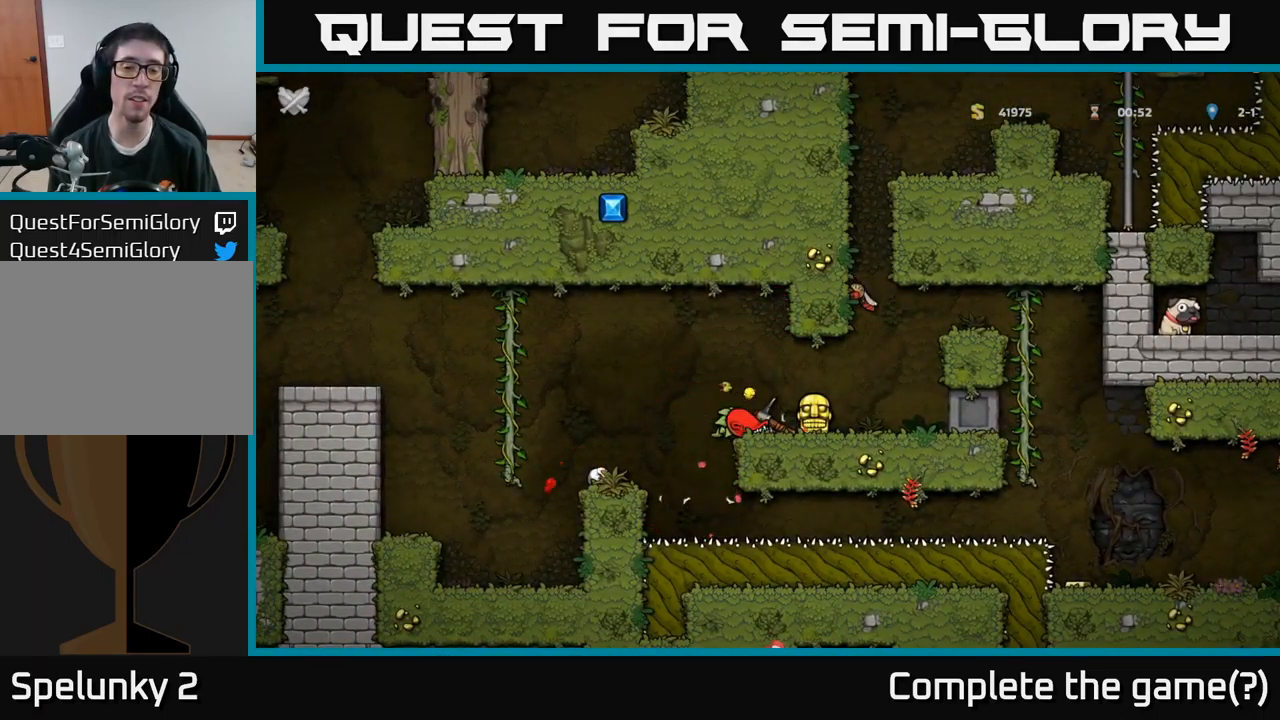
{"buttons": [], "left_stick": "center", "right_stick": "center", "events": [[16, "A", "up"], [33, "A", "down"], [66, "X", "down"], [166, "X", "up"], [200, "A", "up"], [266, "A", "down"], [300, "X", "down"], [400, "X", "up"], [416, "A", "up"]]}
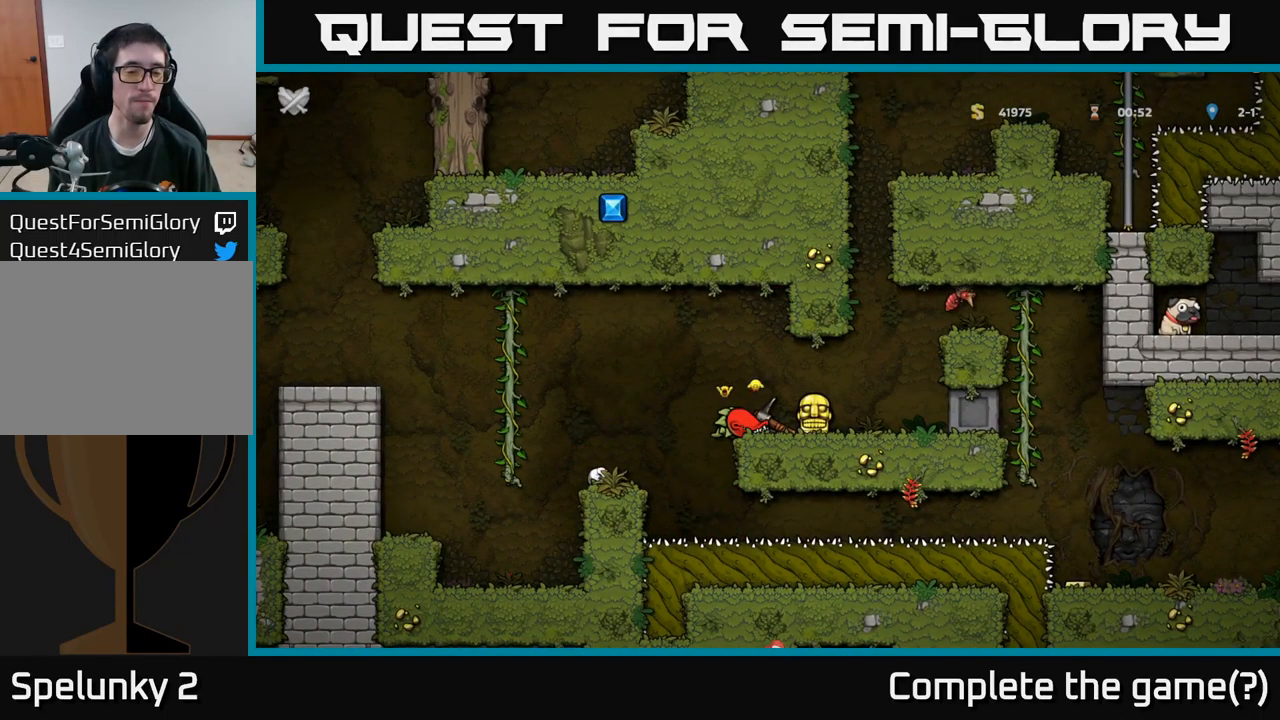
{"buttons": [], "left_stick": "center", "right_stick": "center", "events": []}
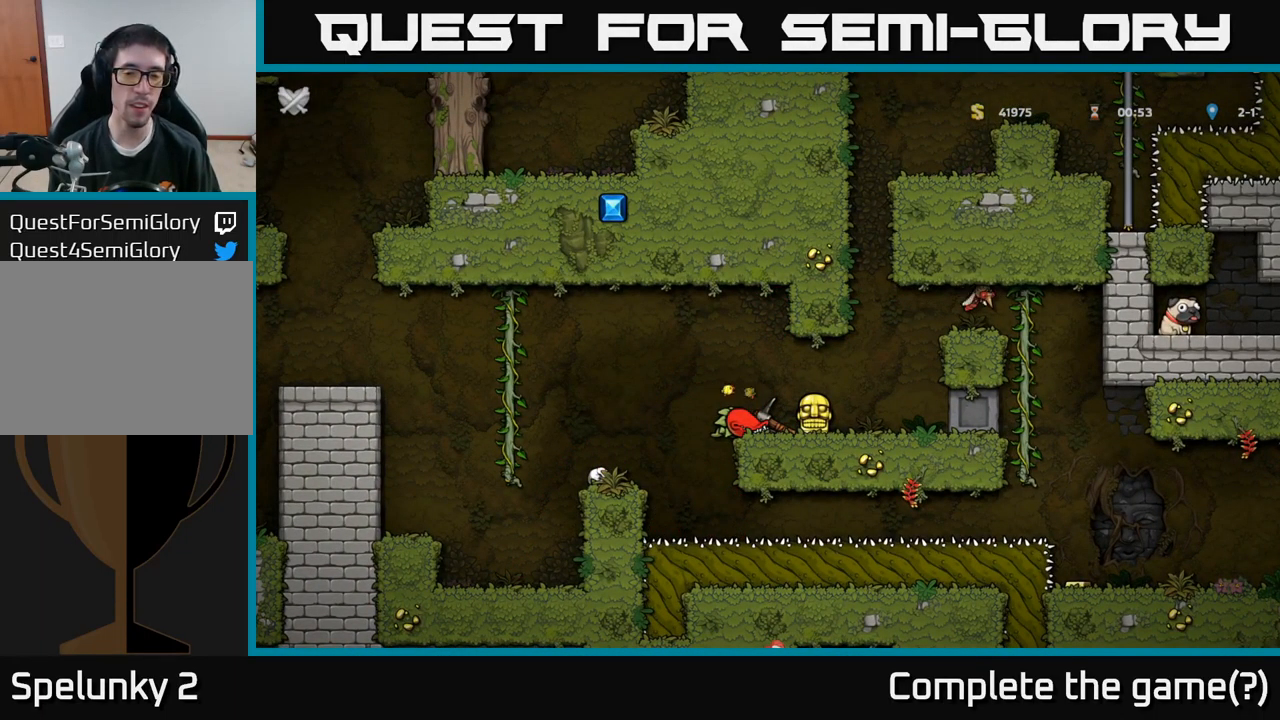
{"buttons": [], "left_stick": "center", "right_stick": "center", "events": [[66, "left_stick", "down"], [200, "left_stick", "center"]]}
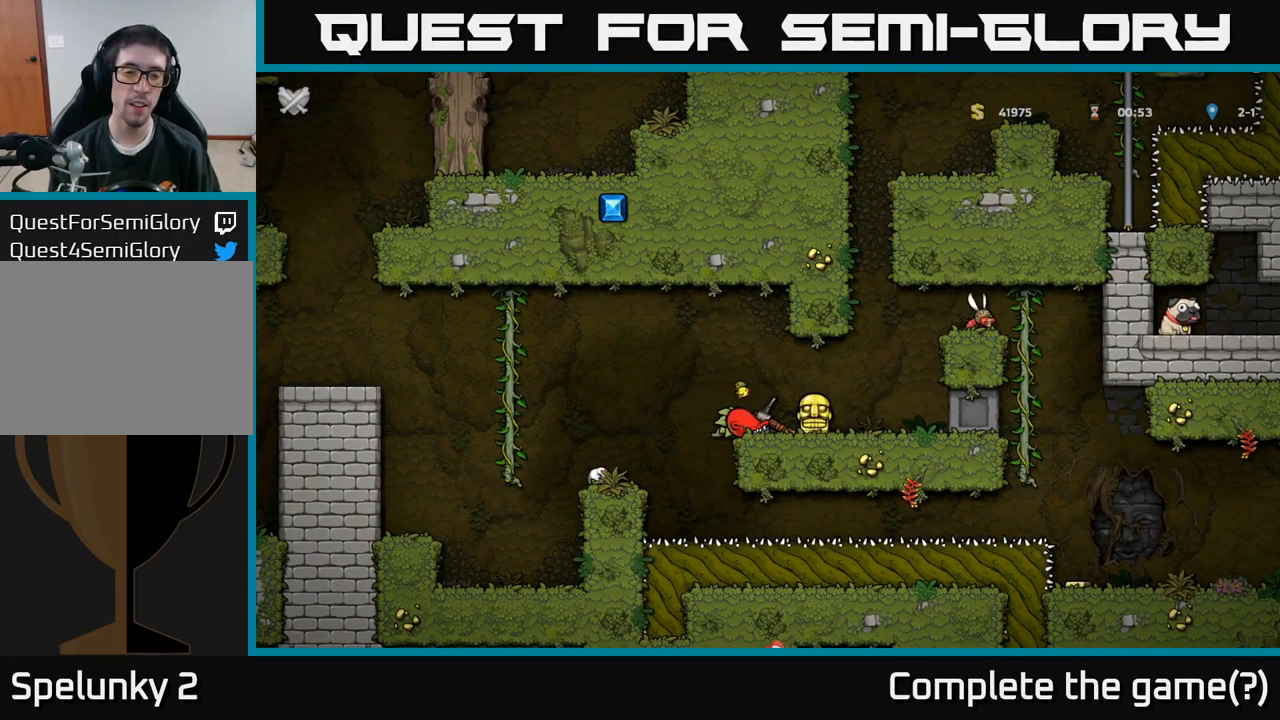
{"buttons": [], "left_stick": "center", "right_stick": "center", "events": []}
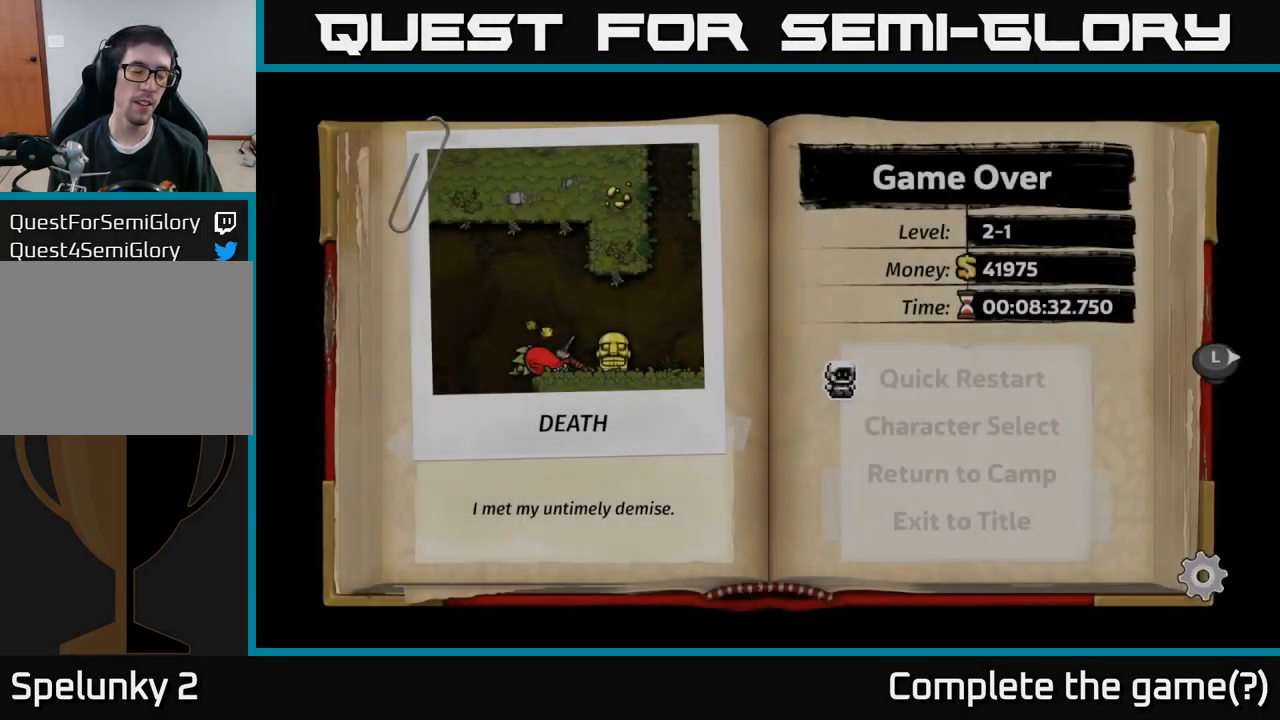
{"buttons": [], "left_stick": "center", "right_stick": "center", "events": []}
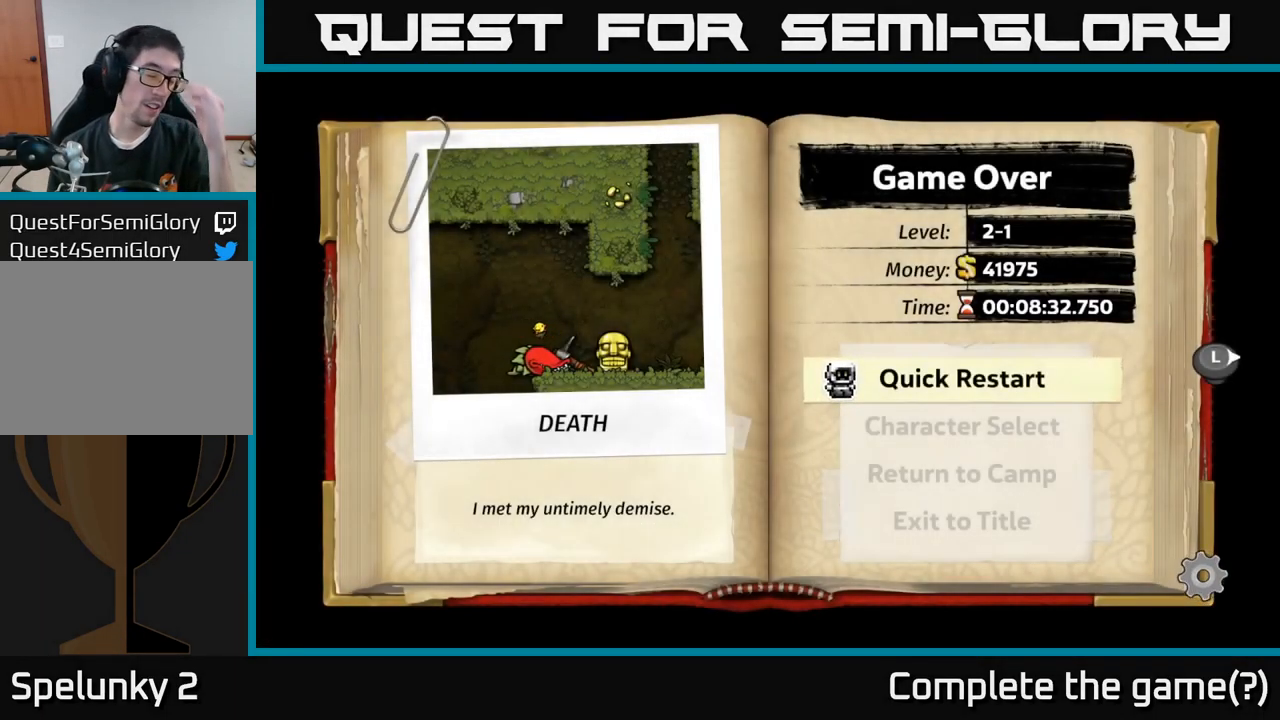
{"buttons": [], "left_stick": "center", "right_stick": "center", "events": []}
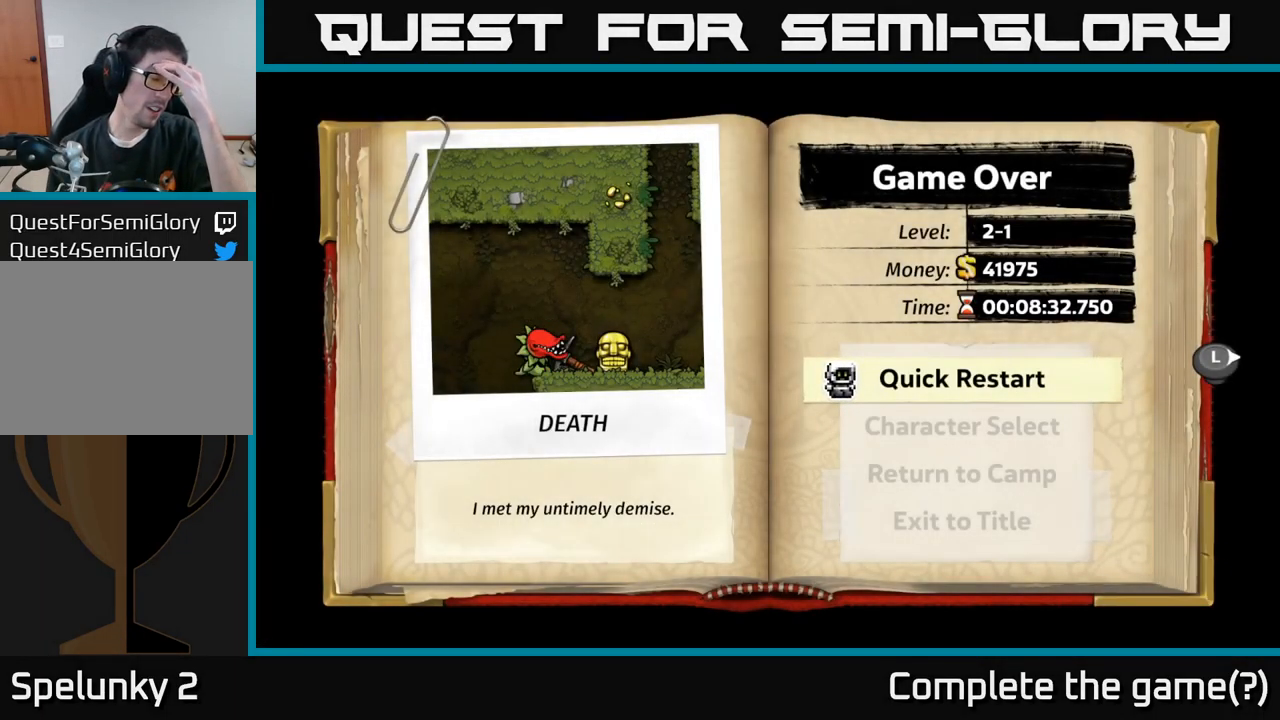
{"buttons": [], "left_stick": "center", "right_stick": "center", "events": []}
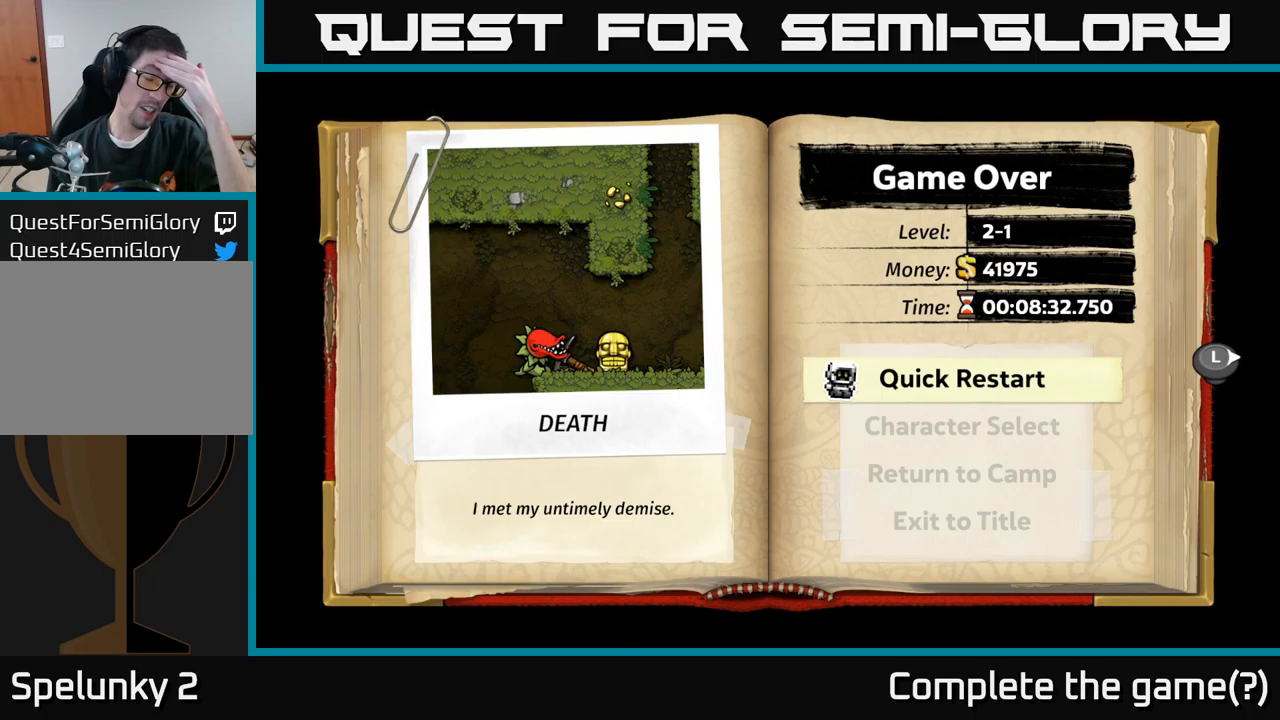
{"buttons": [], "left_stick": "center", "right_stick": "center", "events": []}
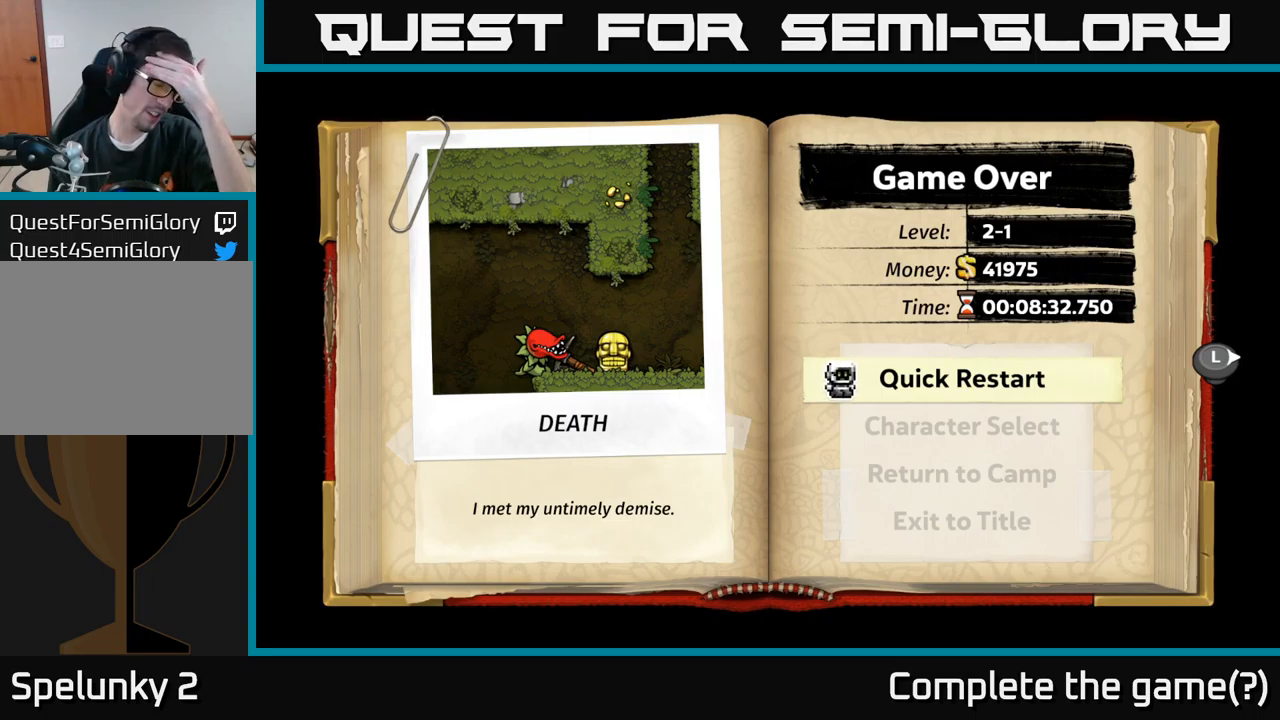
{"buttons": [], "left_stick": "center", "right_stick": "center", "events": []}
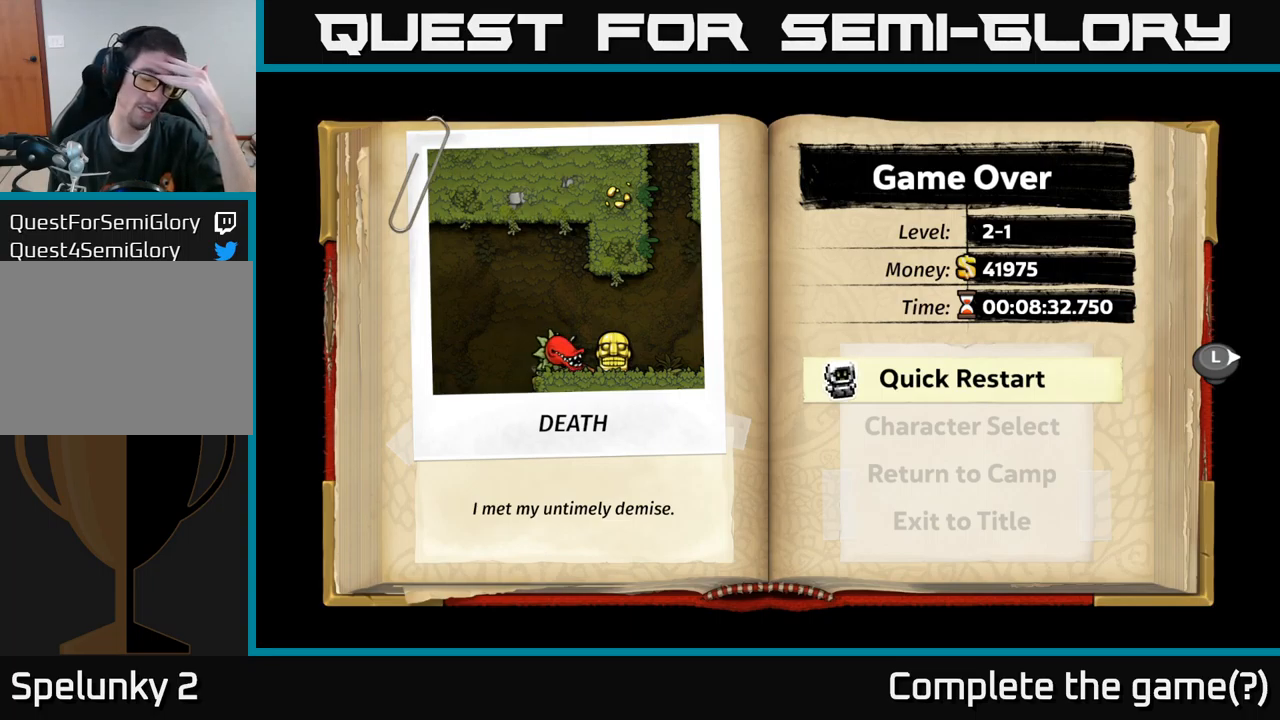
{"buttons": [], "left_stick": "center", "right_stick": "center", "events": []}
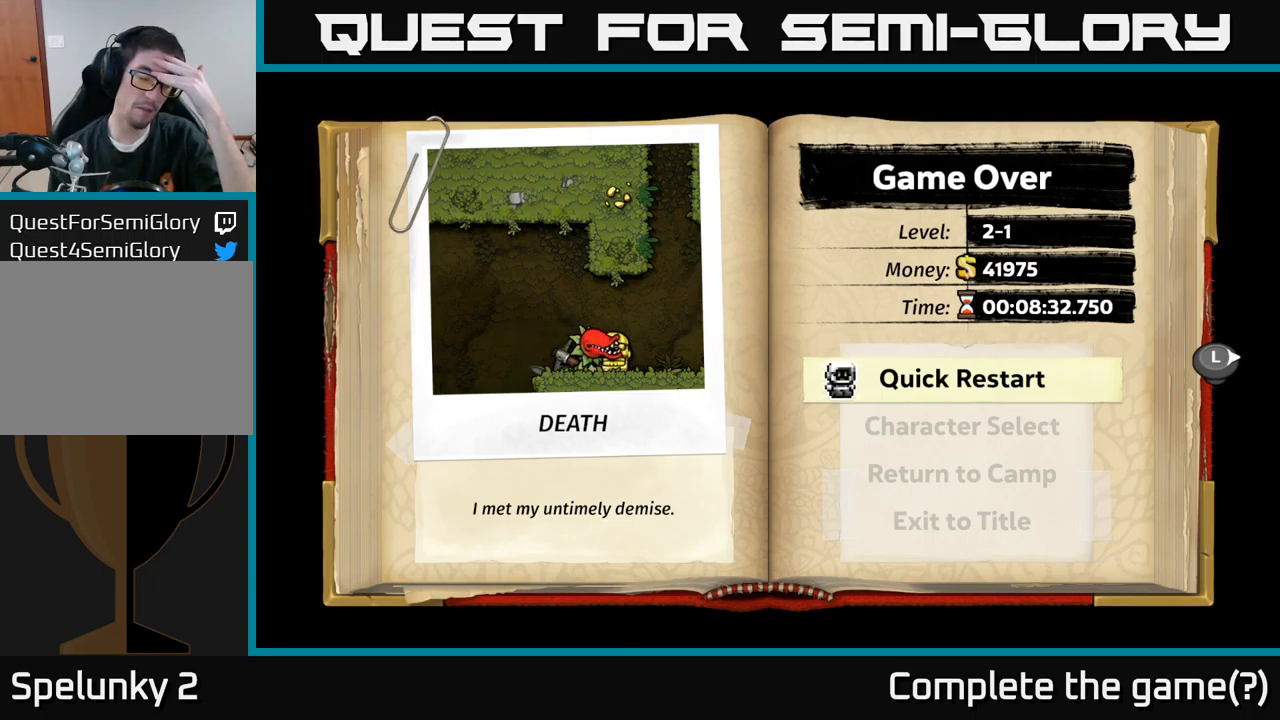
{"buttons": [], "left_stick": "center", "right_stick": "center", "events": []}
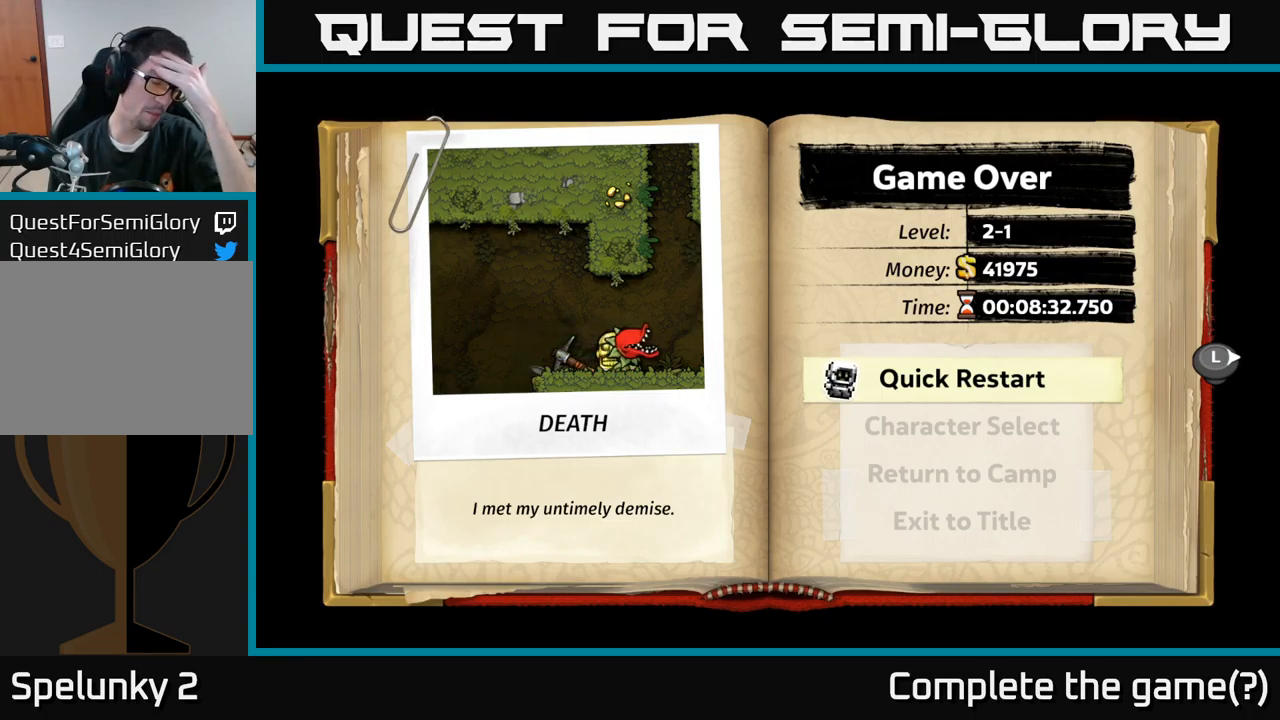
{"buttons": [], "left_stick": "center", "right_stick": "center", "events": []}
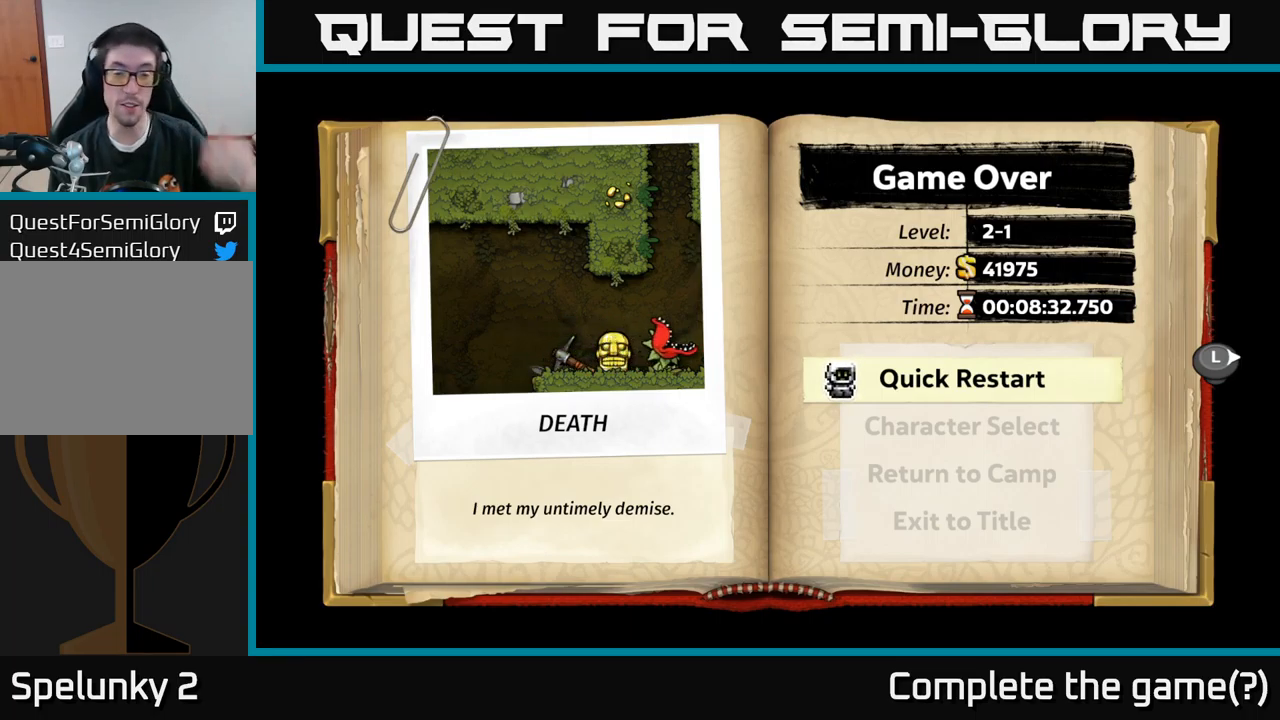
{"buttons": [], "left_stick": "center", "right_stick": "center", "events": []}
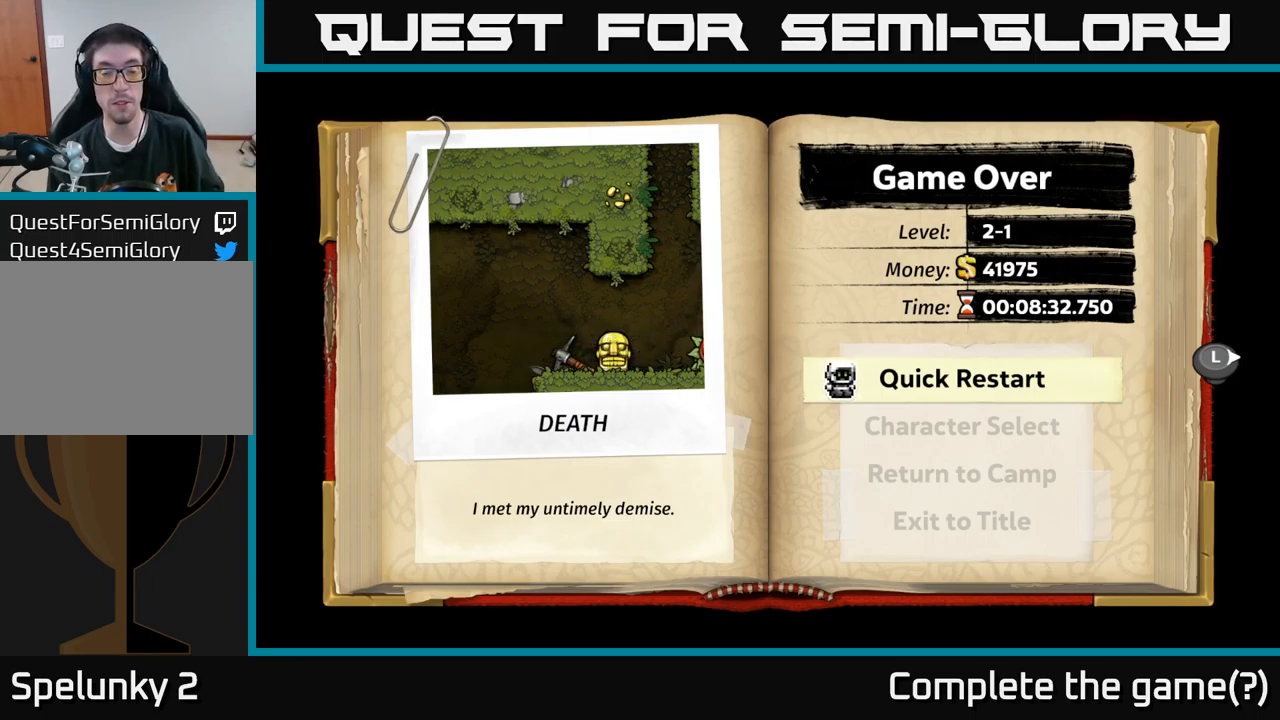
{"buttons": ["A"], "left_stick": "center", "right_stick": "center", "events": [[400, "A", "down"]]}